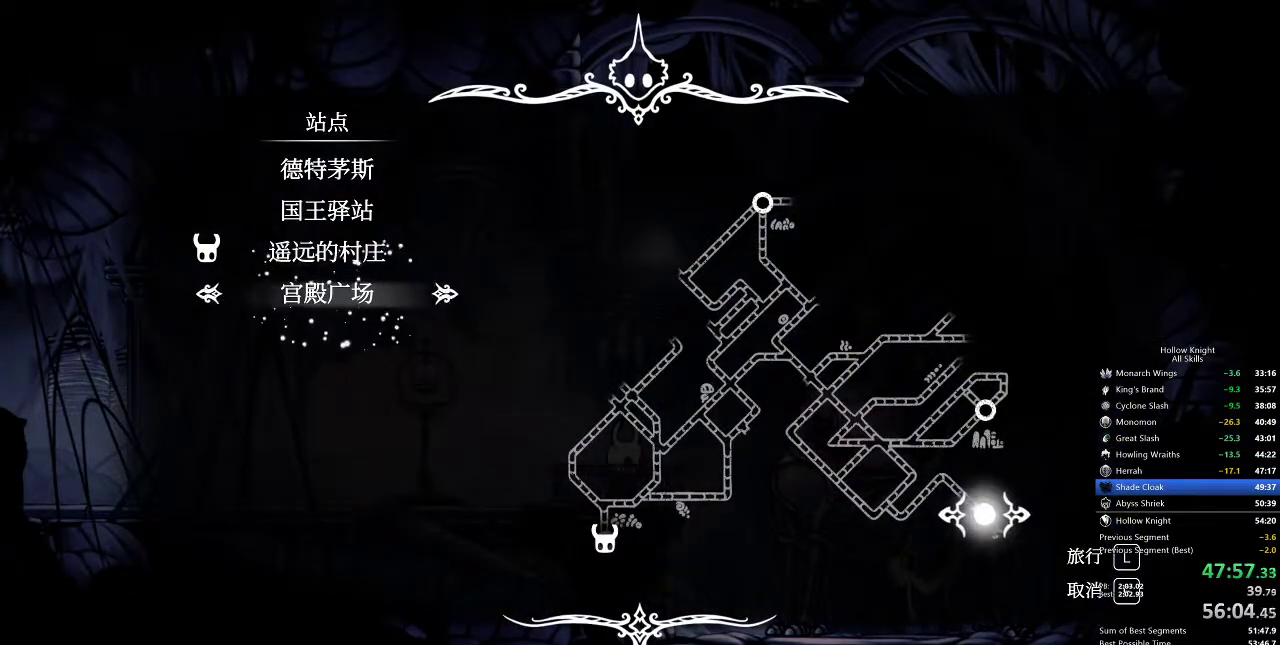
Gameplay with keyboard; each line is a JSON object with the keys held at the frame after it. "events" lists presses ("down") and releases ("up") of "cdash", "dash", "dnail", "down", "heal", "inv", "jump", "left", "nail", "right", "spell" and "up" between this image and that frame as [ms after this image, input, new state], when the widget could be followed in between. No other keys are recorded. Mouse input is not recorded. Key names are as the overlay labels them; some are game actions (e.g. jump) rather than physical keys.
{"keys": [], "events": []}
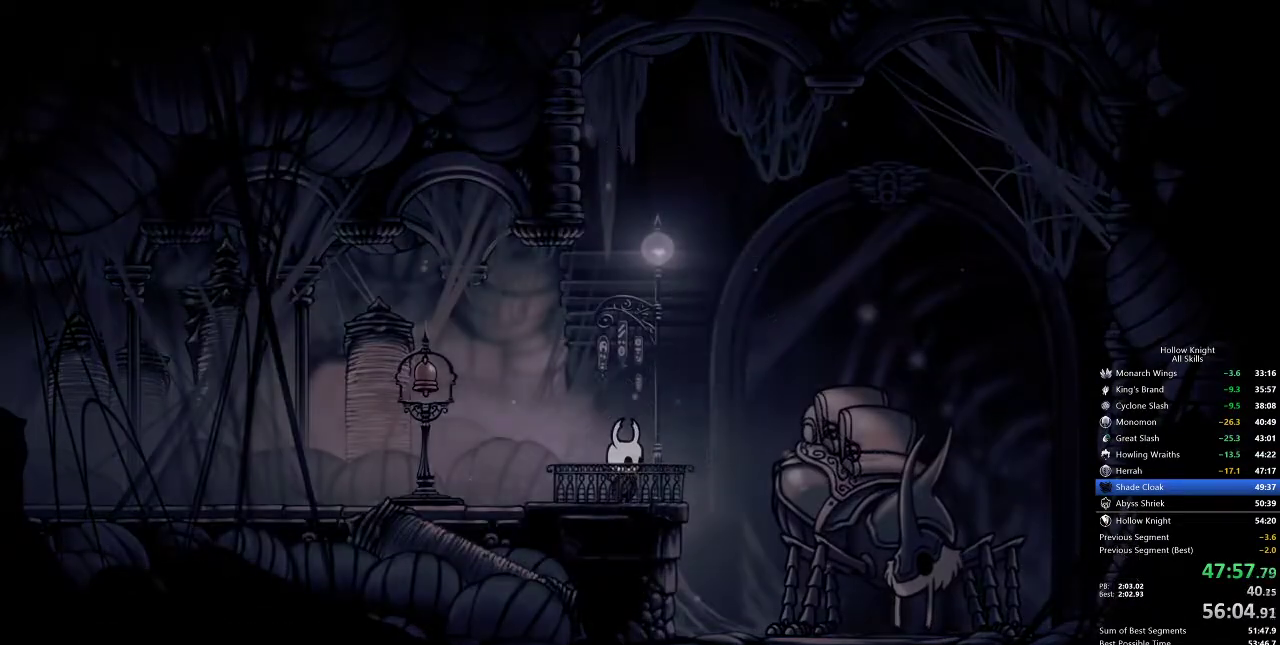
{"keys": [], "events": []}
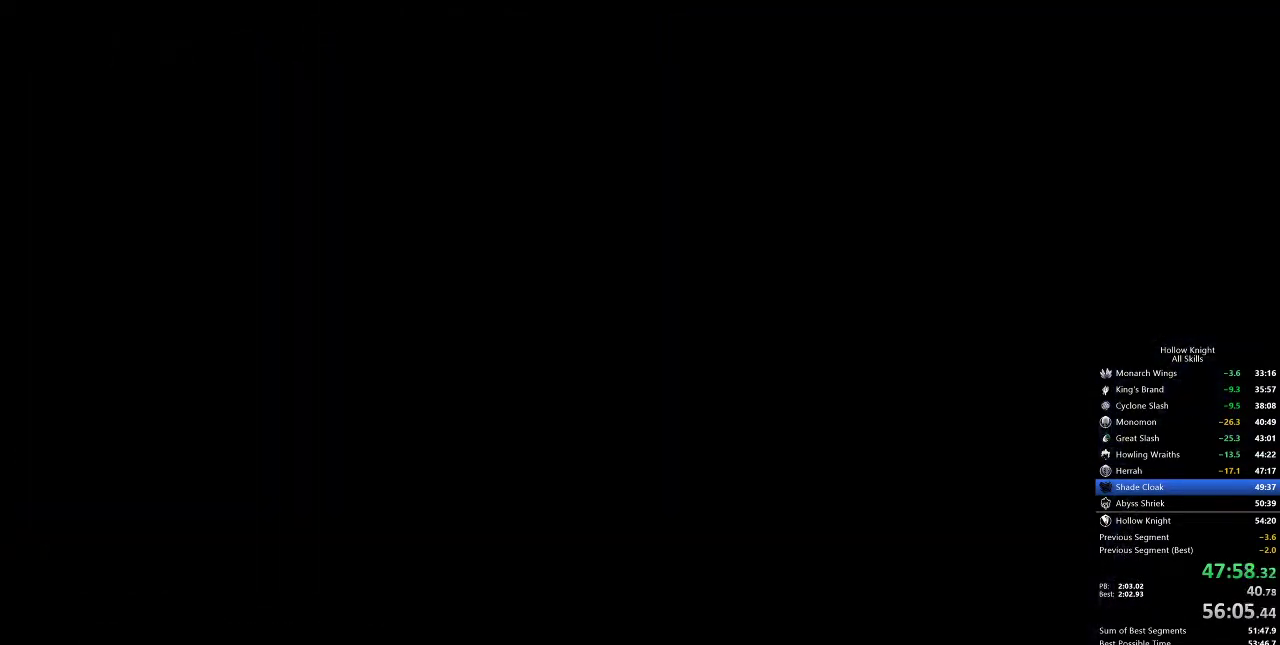
{"keys": [], "events": []}
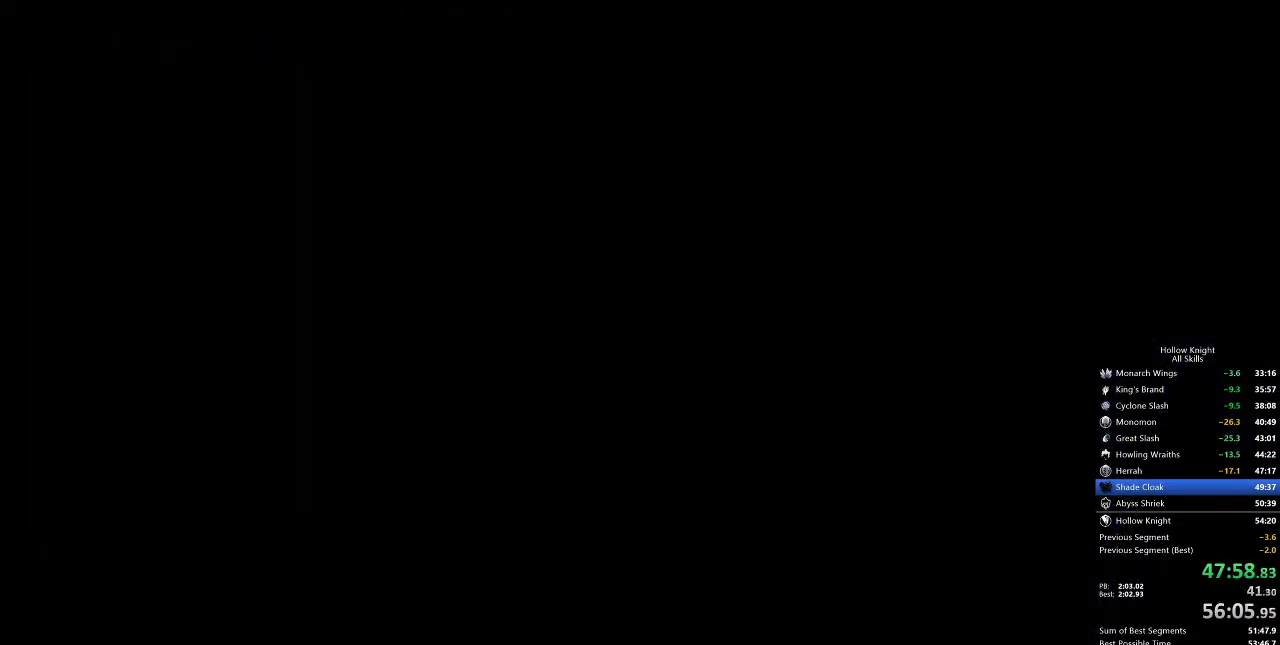
{"keys": [], "events": []}
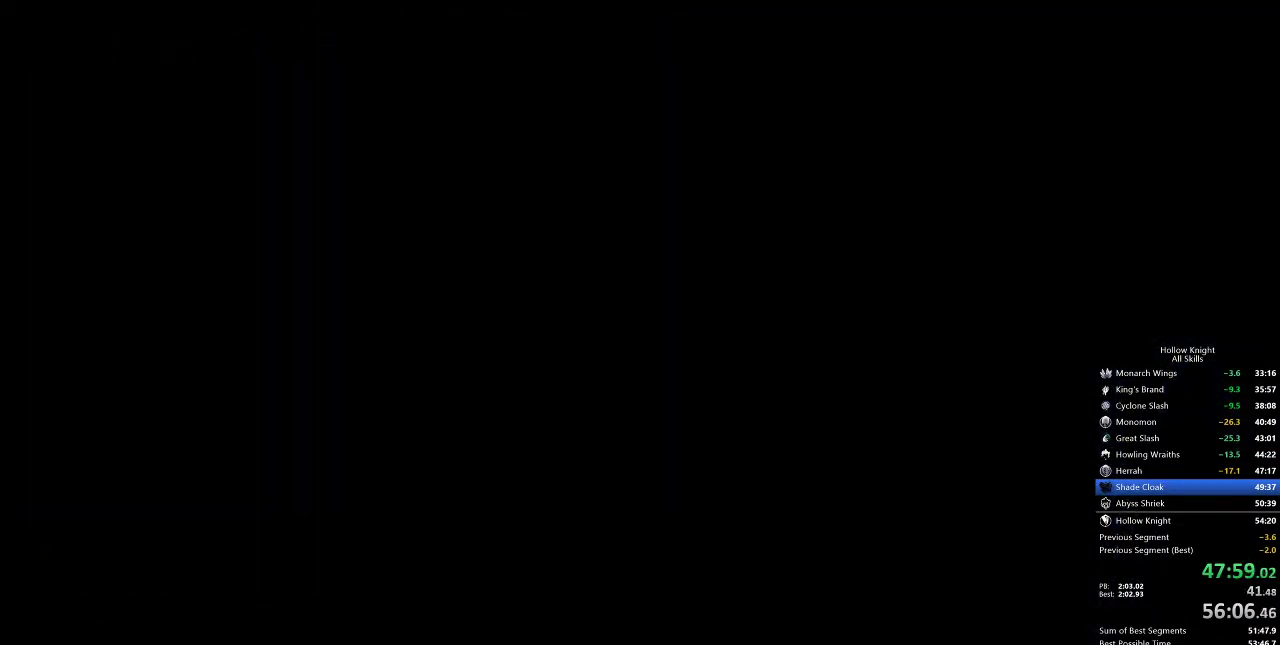
{"keys": [], "events": []}
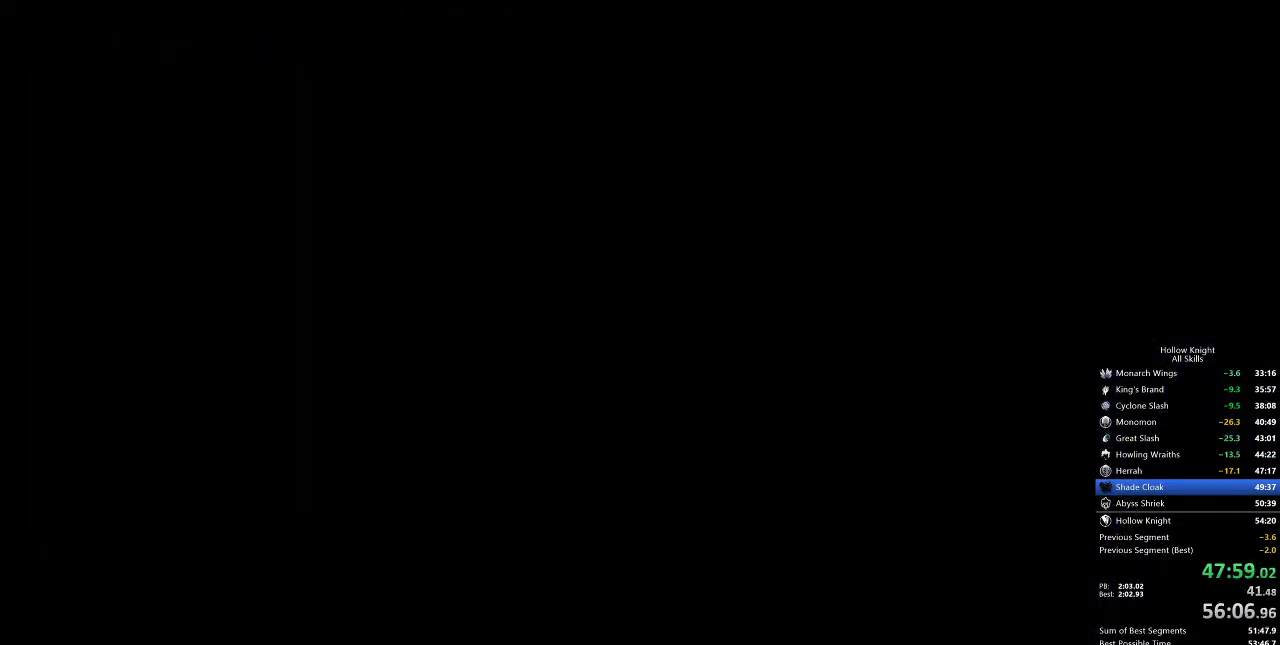
{"keys": [], "events": []}
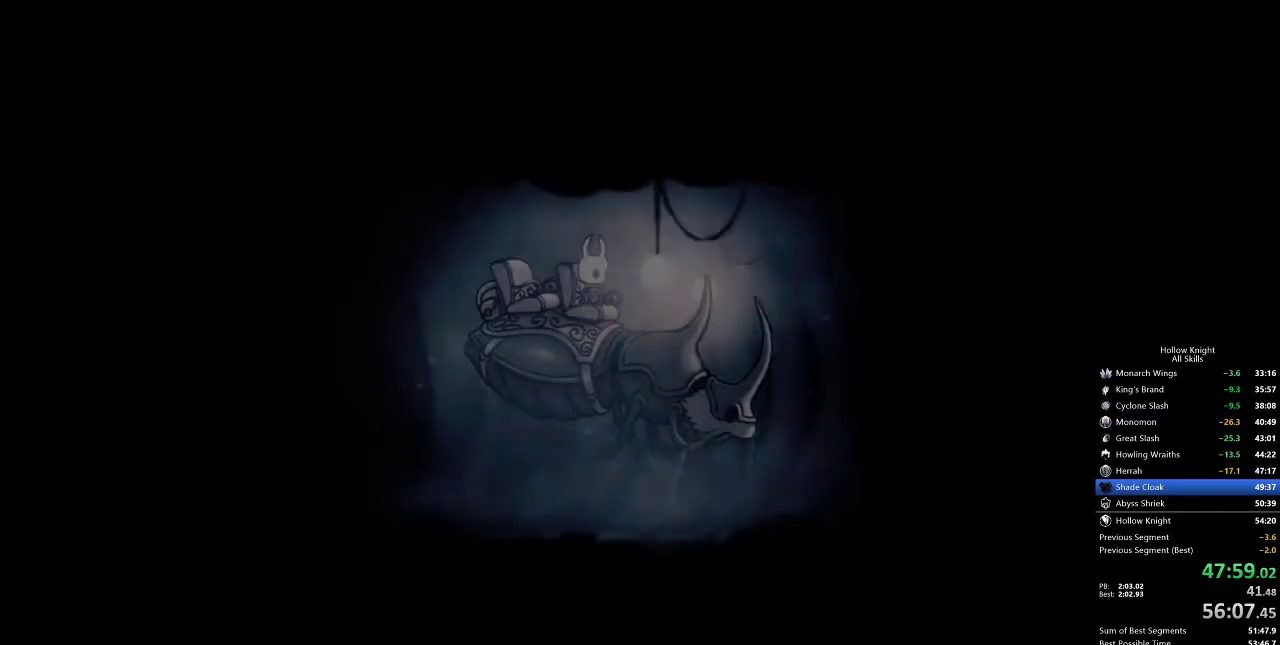
{"keys": [], "events": [[300, "jump", "down"], [350, "jump", "up"], [450, "jump", "down"], [500, "jump", "up"]]}
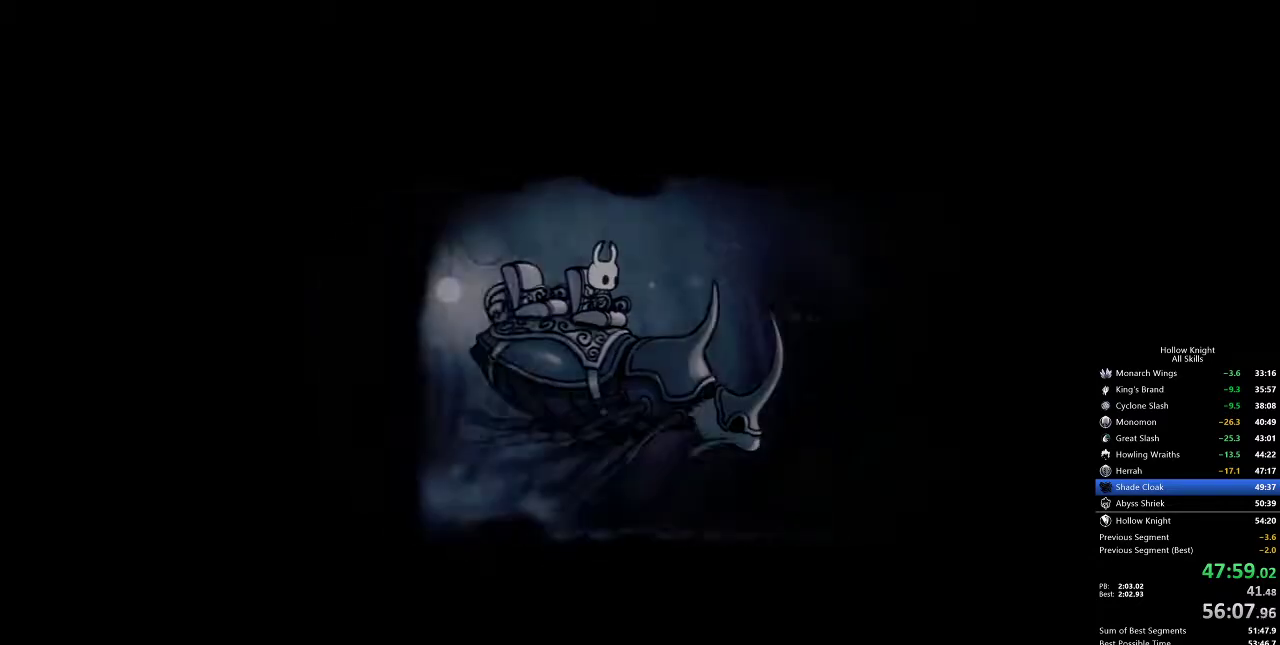
{"keys": ["left"], "events": [[83, "jump", "down"], [133, "jump", "up"], [233, "jump", "down"], [283, "jump", "up"], [417, "left", "down"]]}
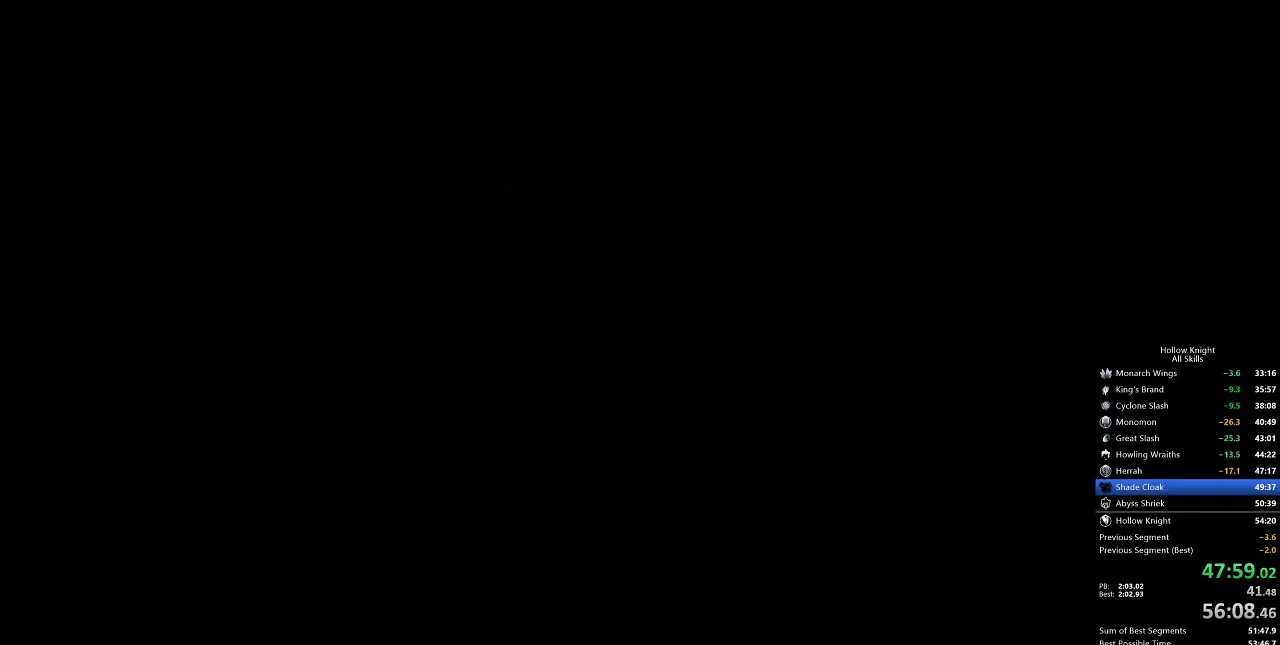
{"keys": ["left"], "events": [[17, "left", "up"], [100, "left", "down"], [150, "left", "up"], [250, "left", "down"], [333, "left", "up"], [433, "left", "down"]]}
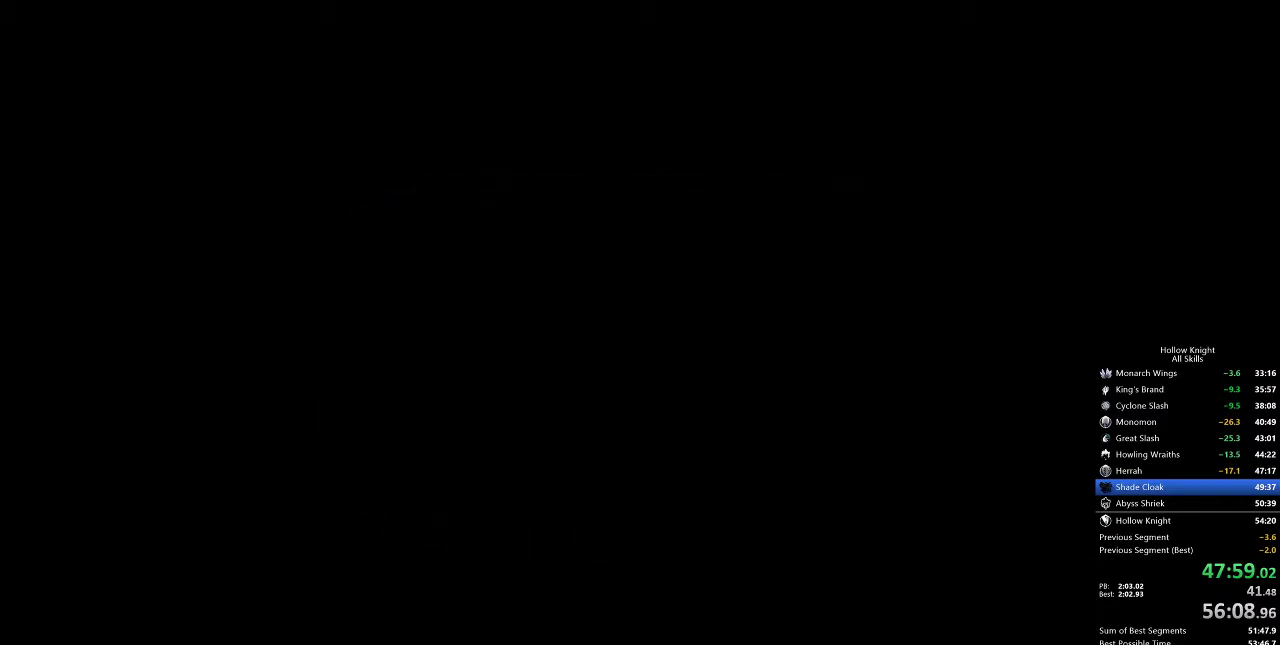
{"keys": ["left"], "events": [[17, "left", "up"], [117, "left", "down"], [167, "left", "up"], [267, "left", "down"], [367, "left", "up"], [500, "left", "down"]]}
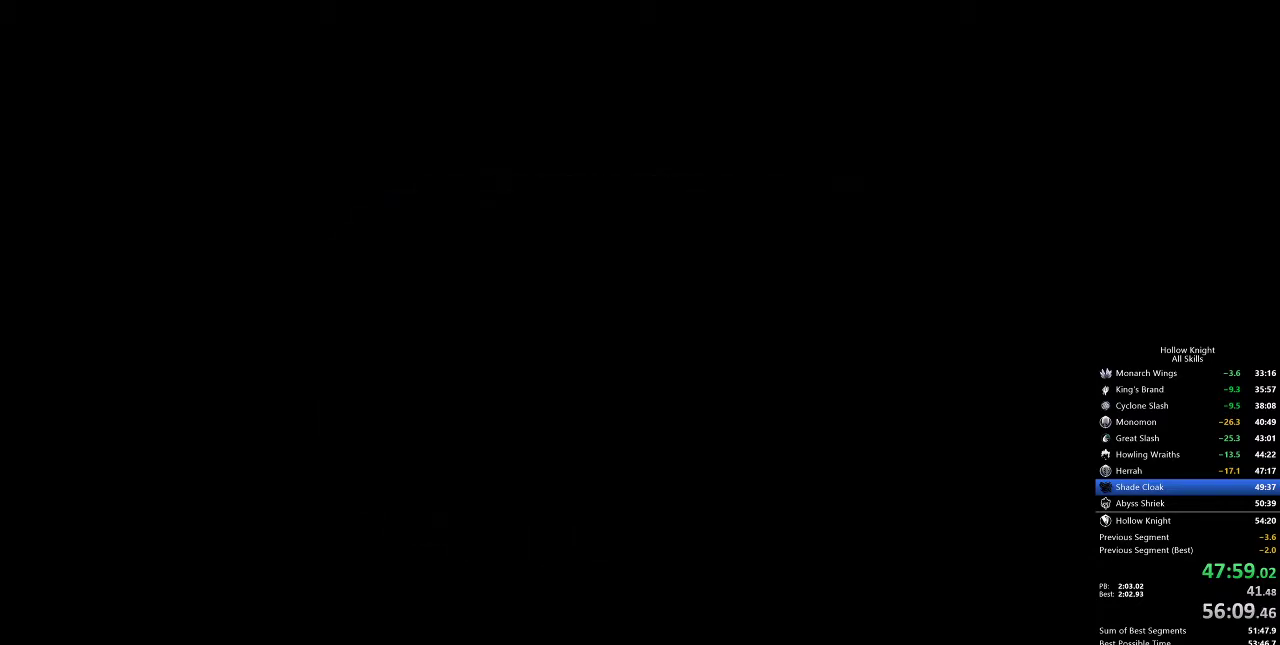
{"keys": ["left"], "events": [[50, "left", "up"], [183, "left", "down"]]}
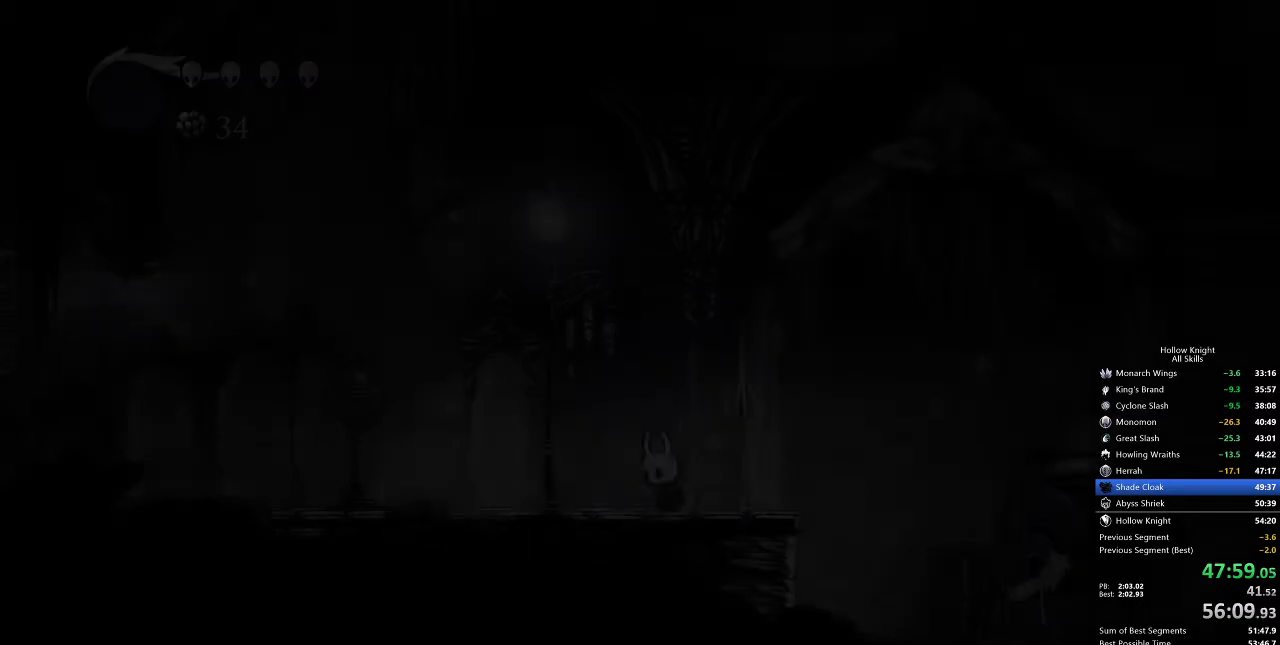
{"keys": ["cdash"], "events": [[50, "left", "up"], [117, "left", "down"], [400, "cdash", "down"], [400, "left", "up"]]}
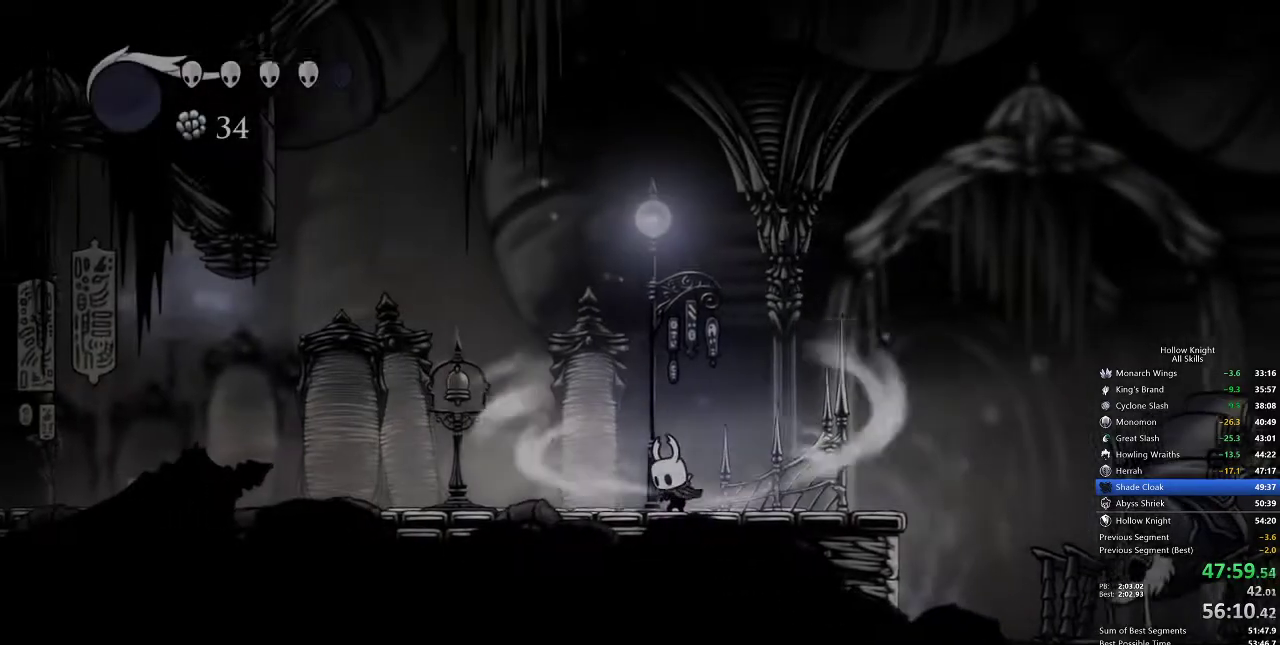
{"keys": ["cdash"], "events": []}
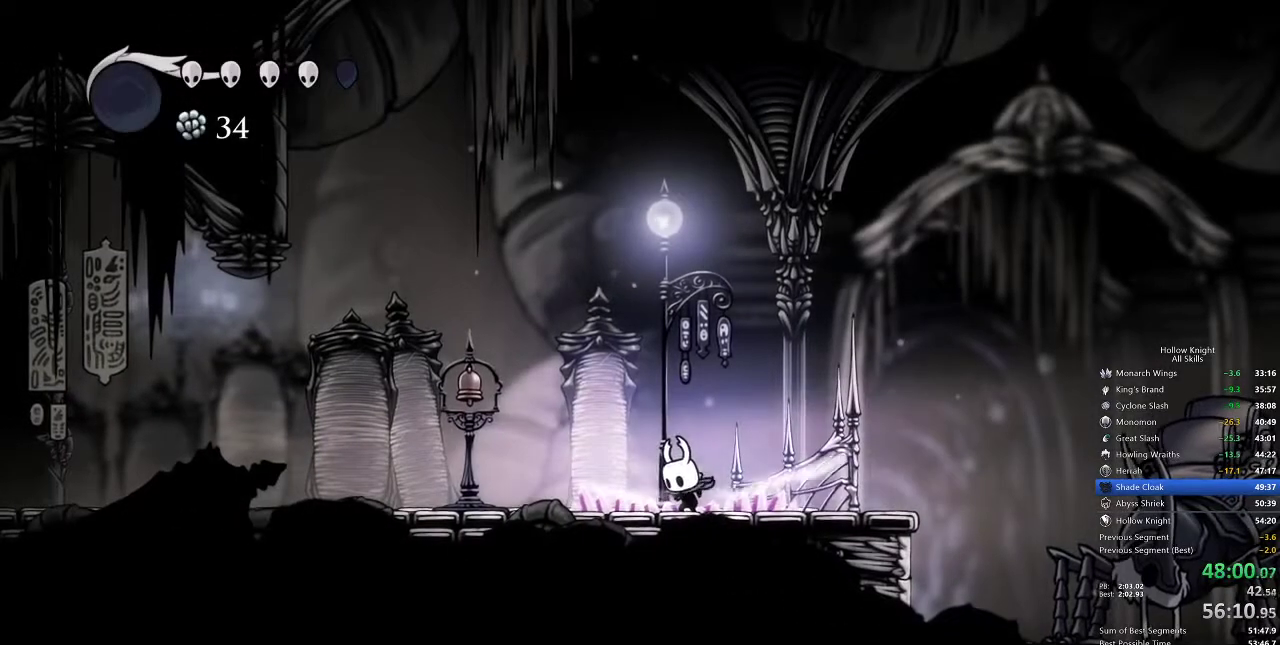
{"keys": [], "events": [[283, "cdash", "up"]]}
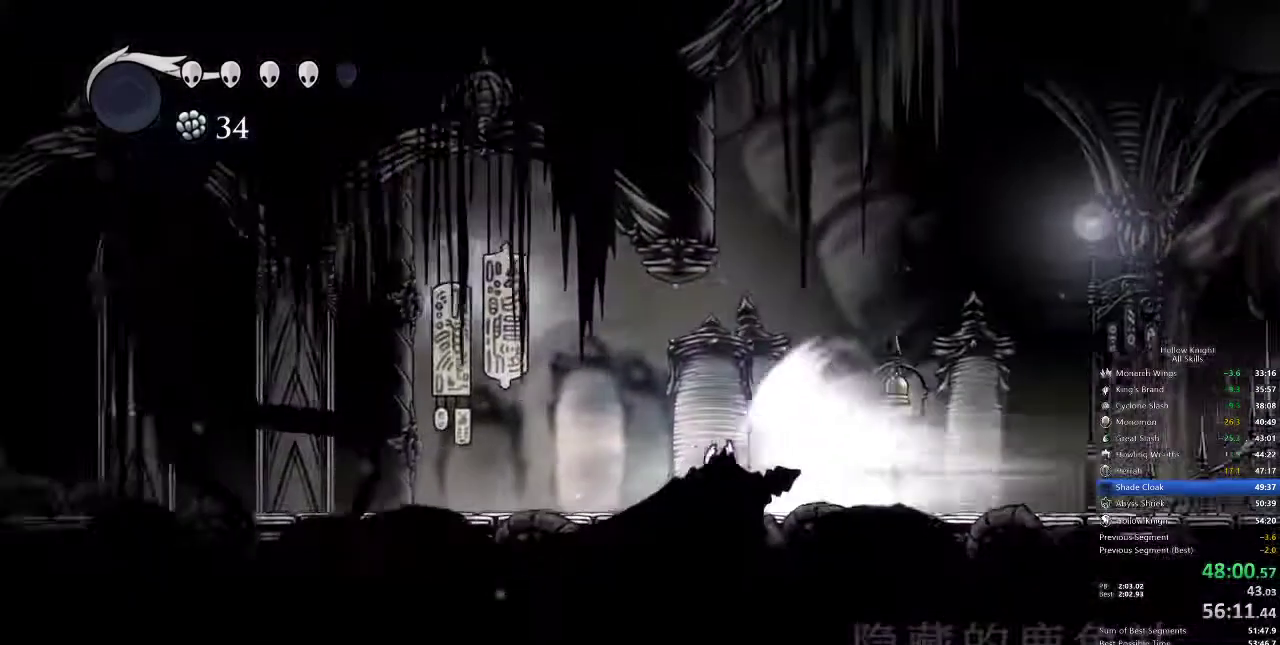
{"keys": [], "events": []}
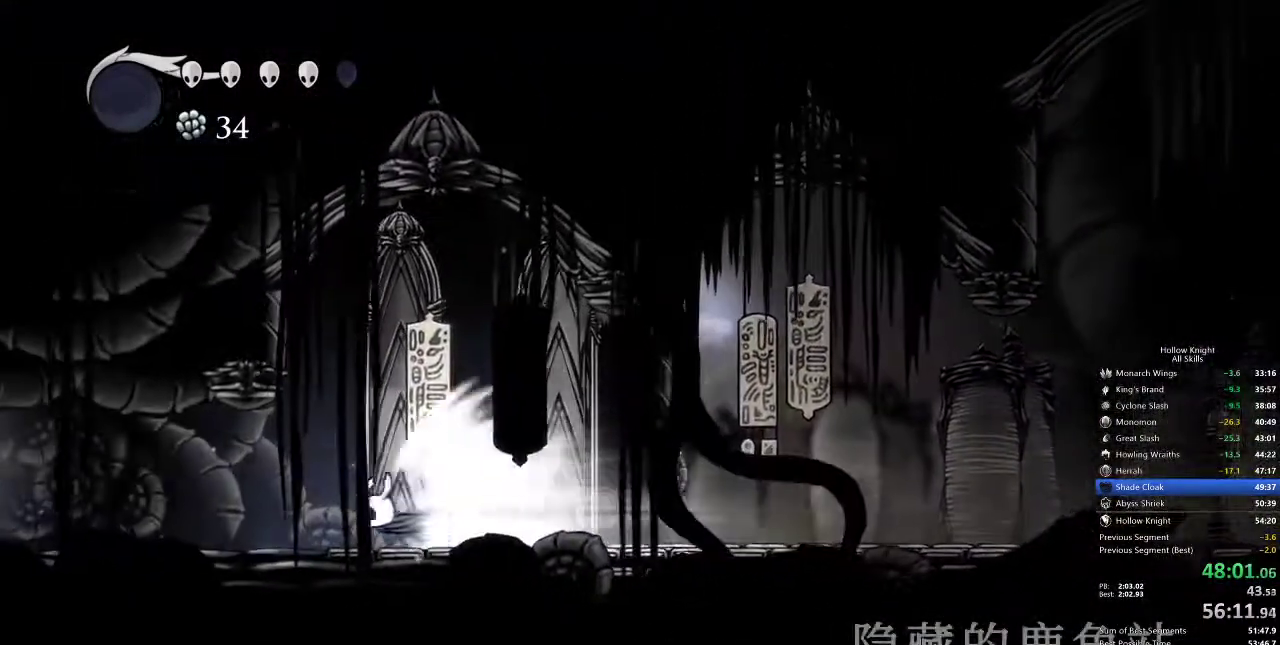
{"keys": [], "events": []}
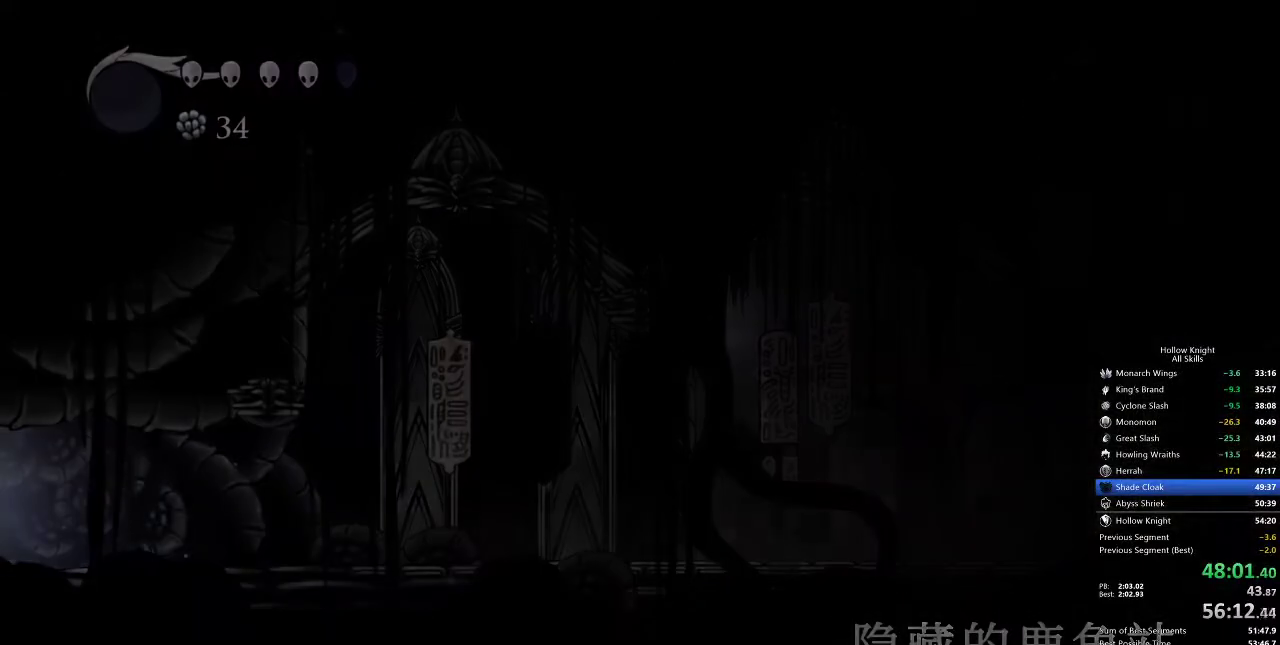
{"keys": ["left"], "events": [[283, "left", "down"]]}
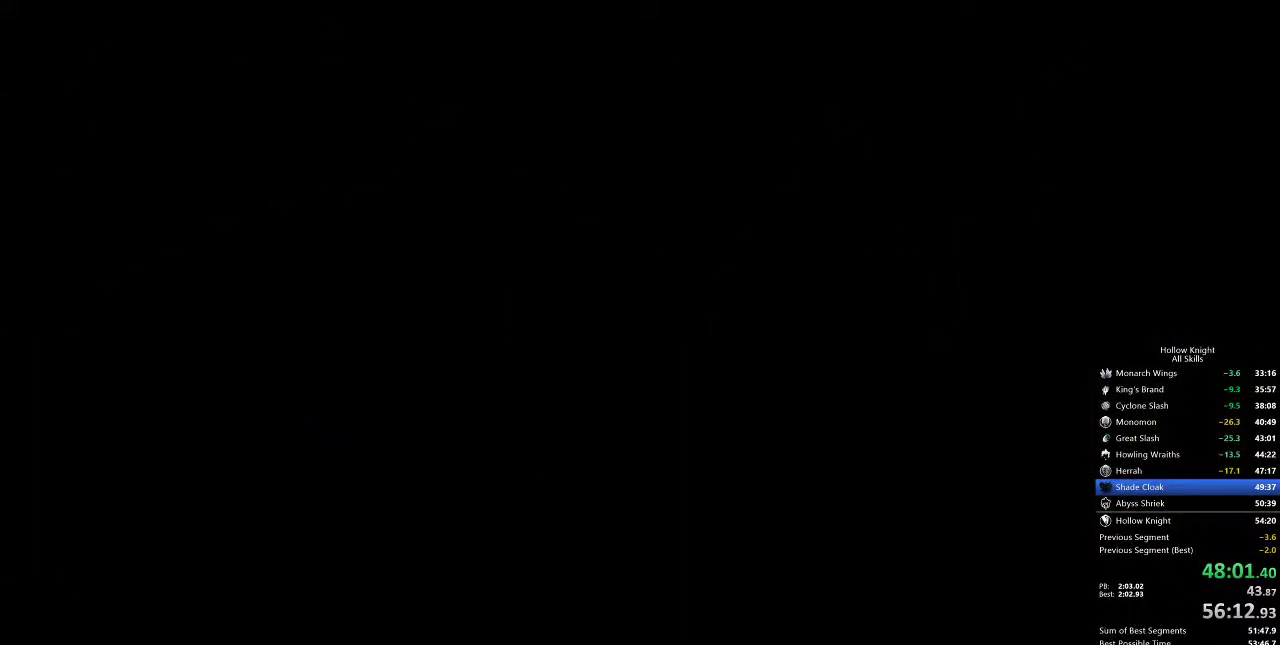
{"keys": ["left"], "events": []}
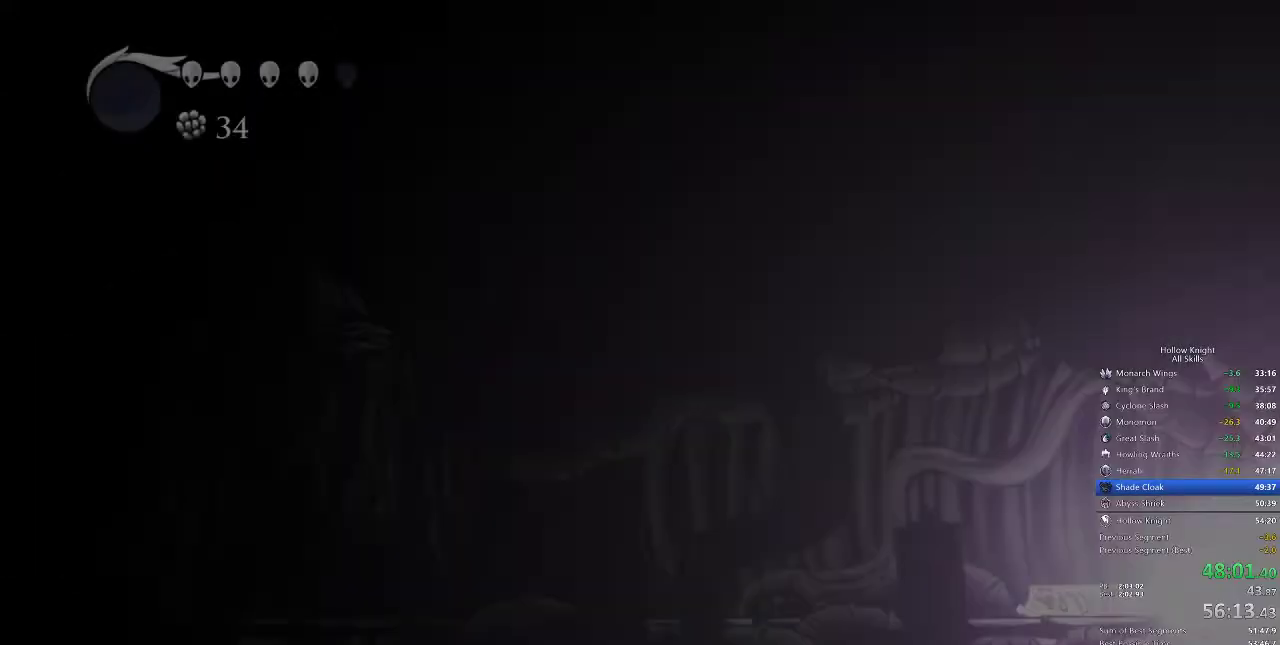
{"keys": ["left"], "events": []}
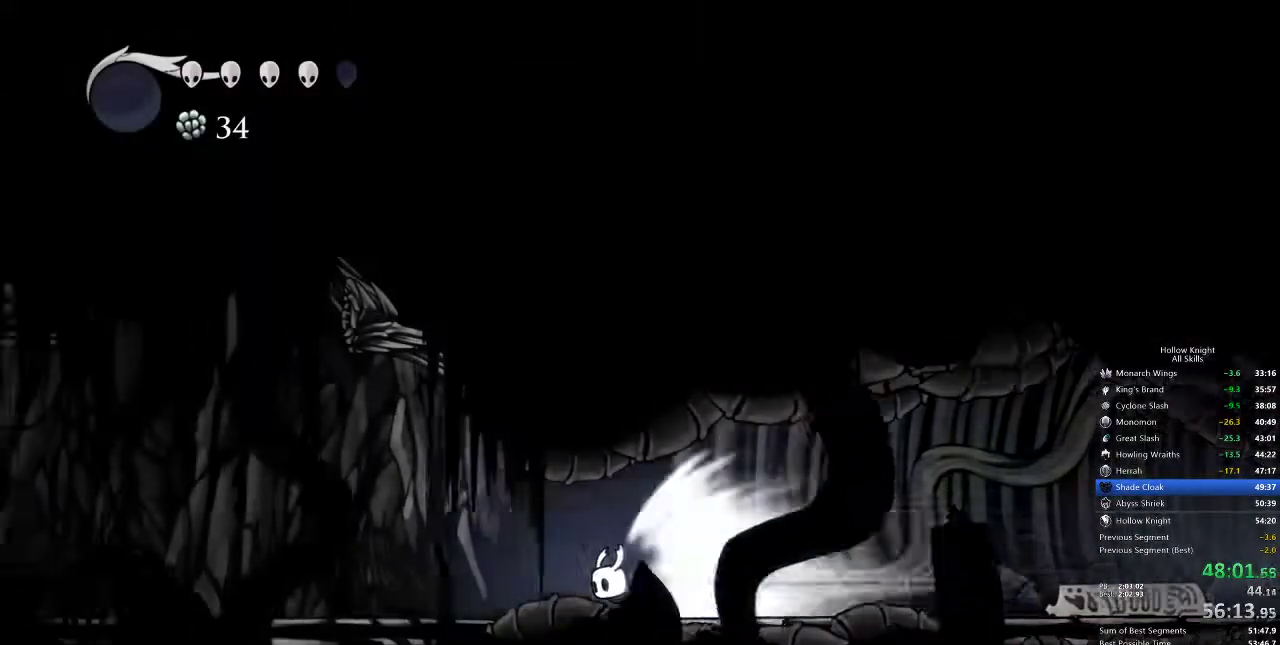
{"keys": ["left"], "events": []}
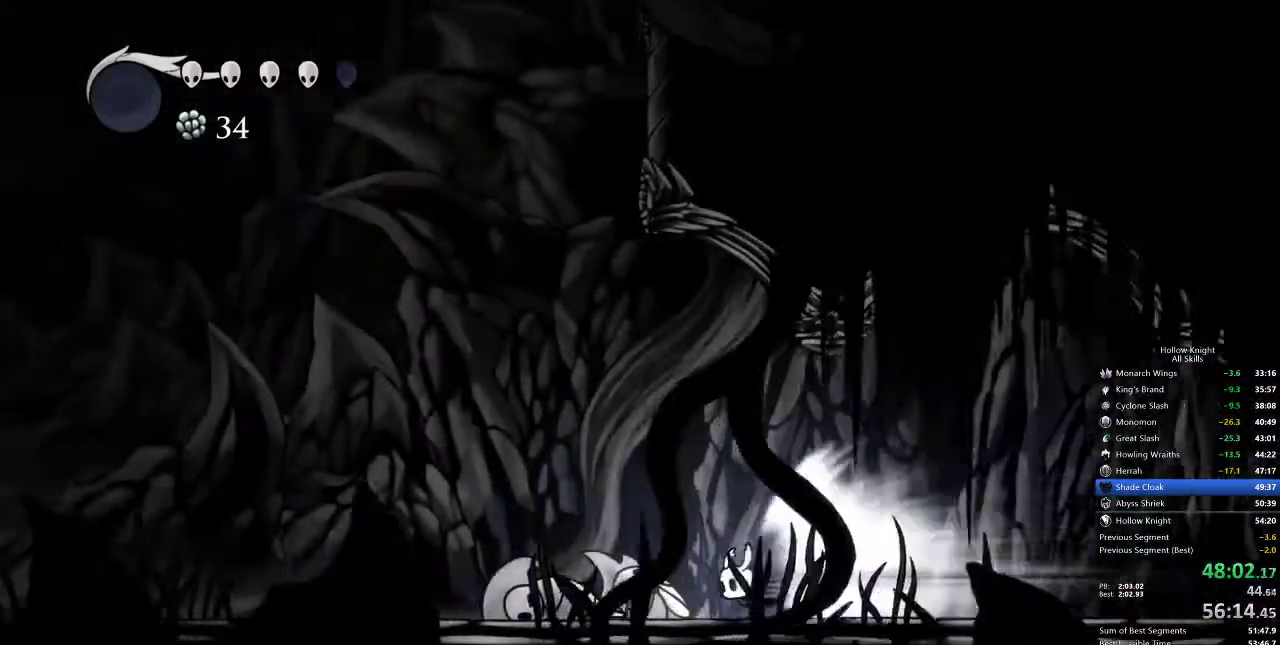
{"keys": ["left"], "events": []}
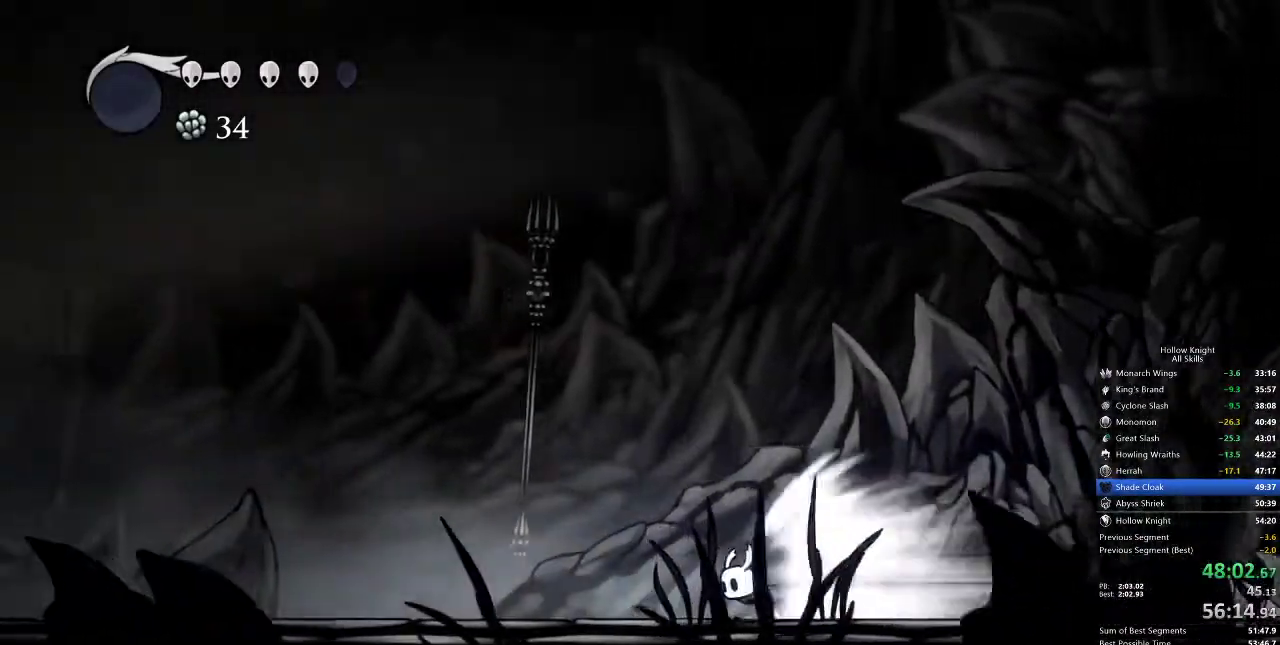
{"keys": ["left"], "events": []}
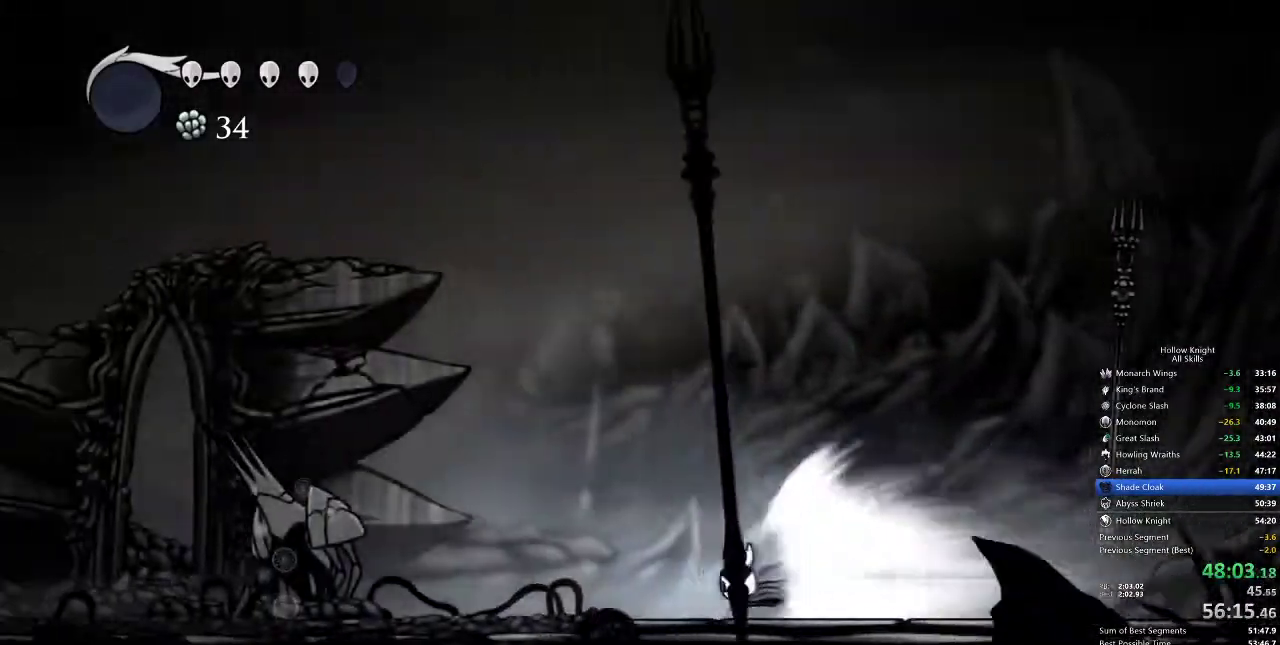
{"keys": ["left"], "events": []}
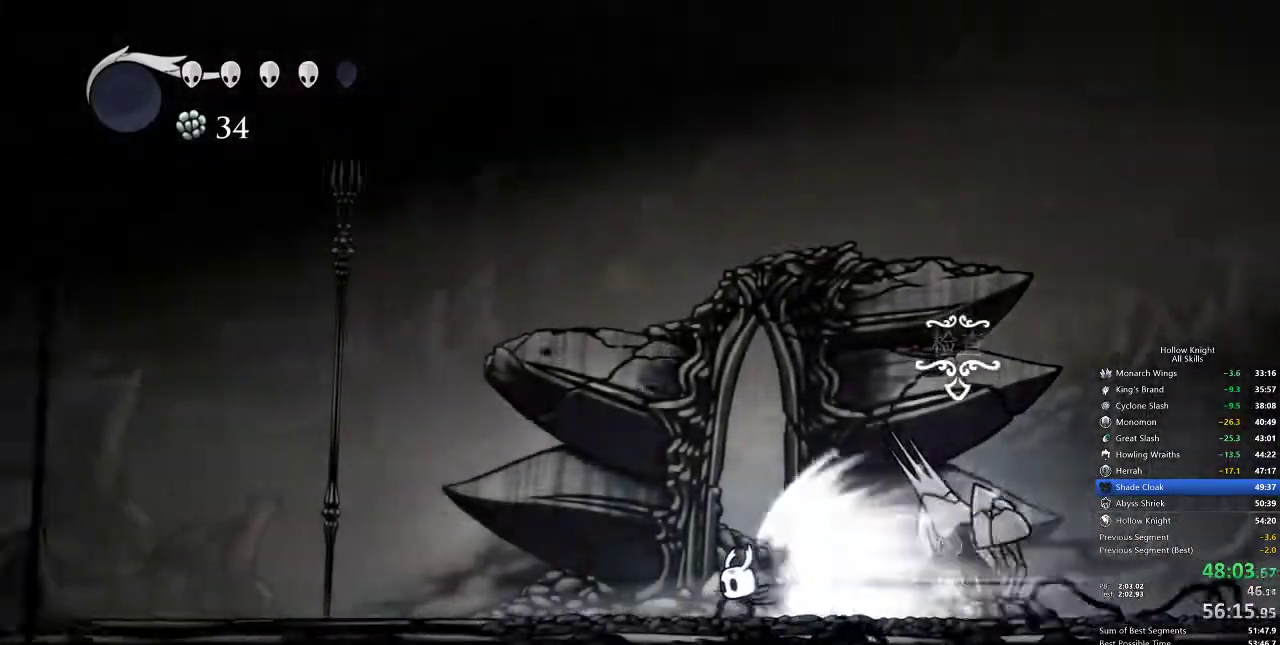
{"keys": ["left"], "events": []}
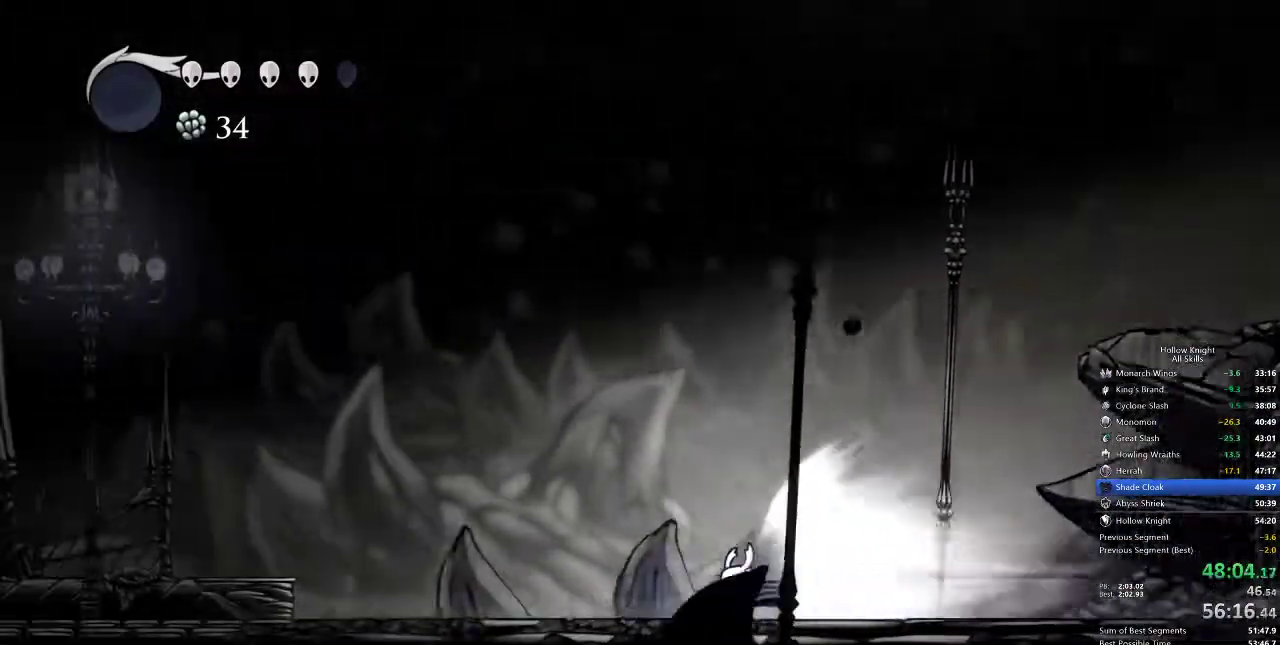
{"keys": ["left"], "events": []}
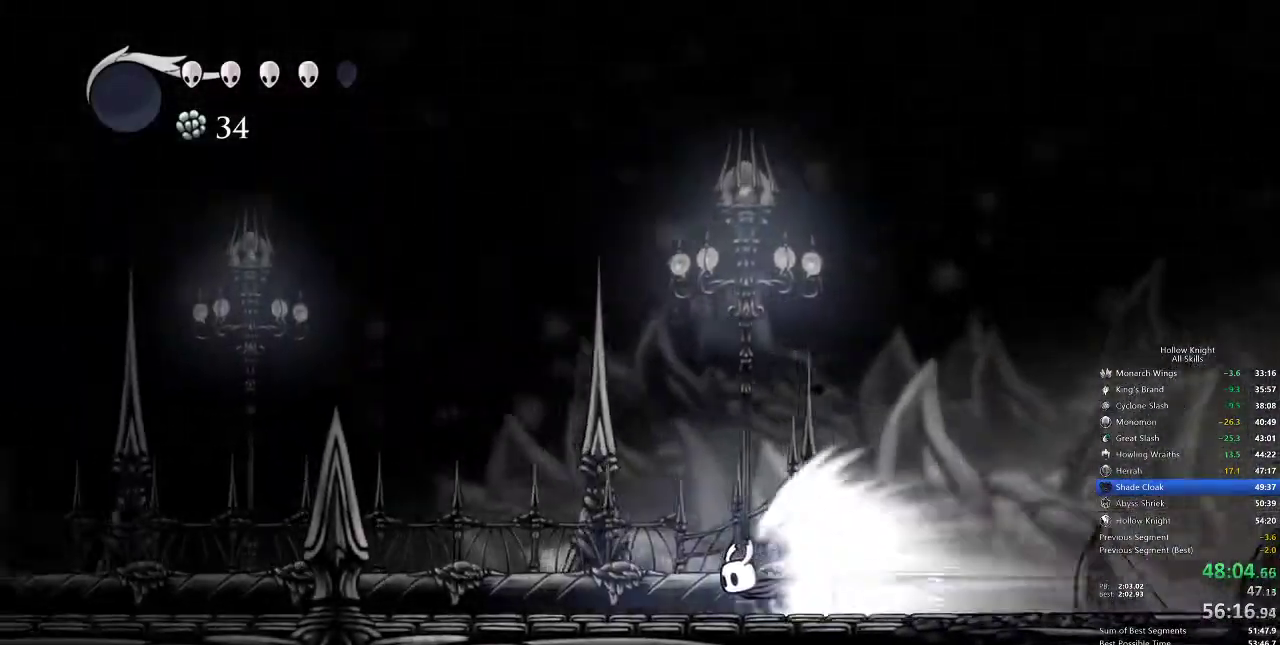
{"keys": ["left"], "events": []}
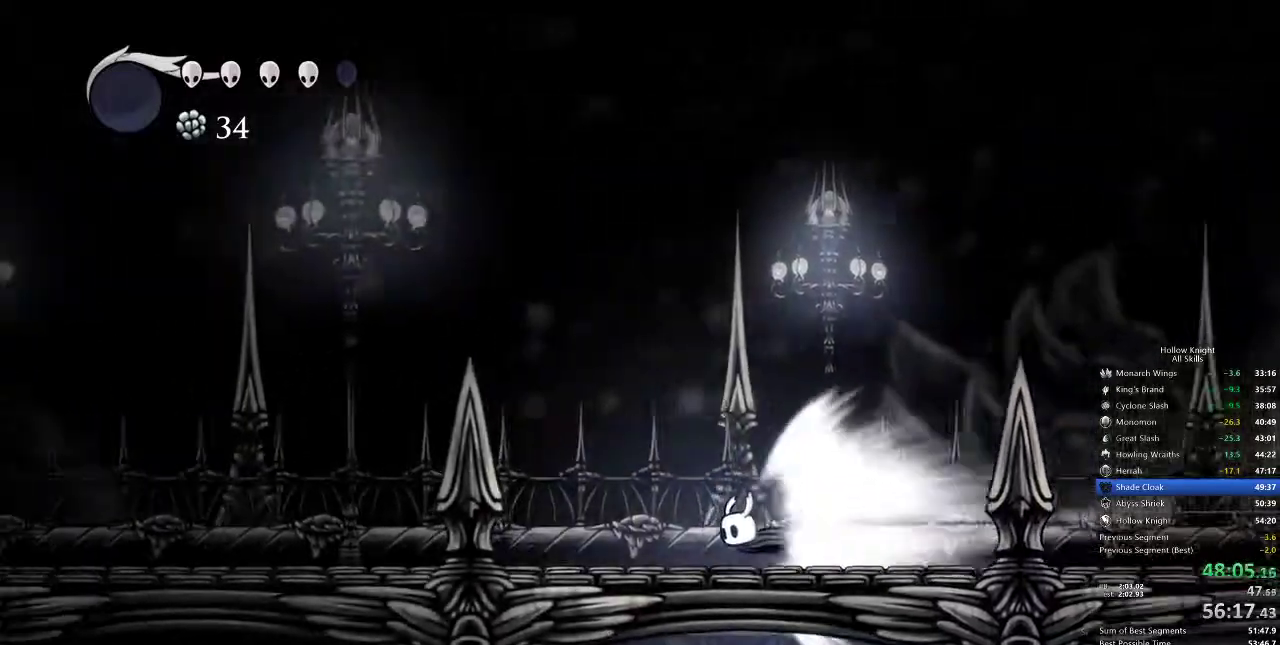
{"keys": ["left"], "events": []}
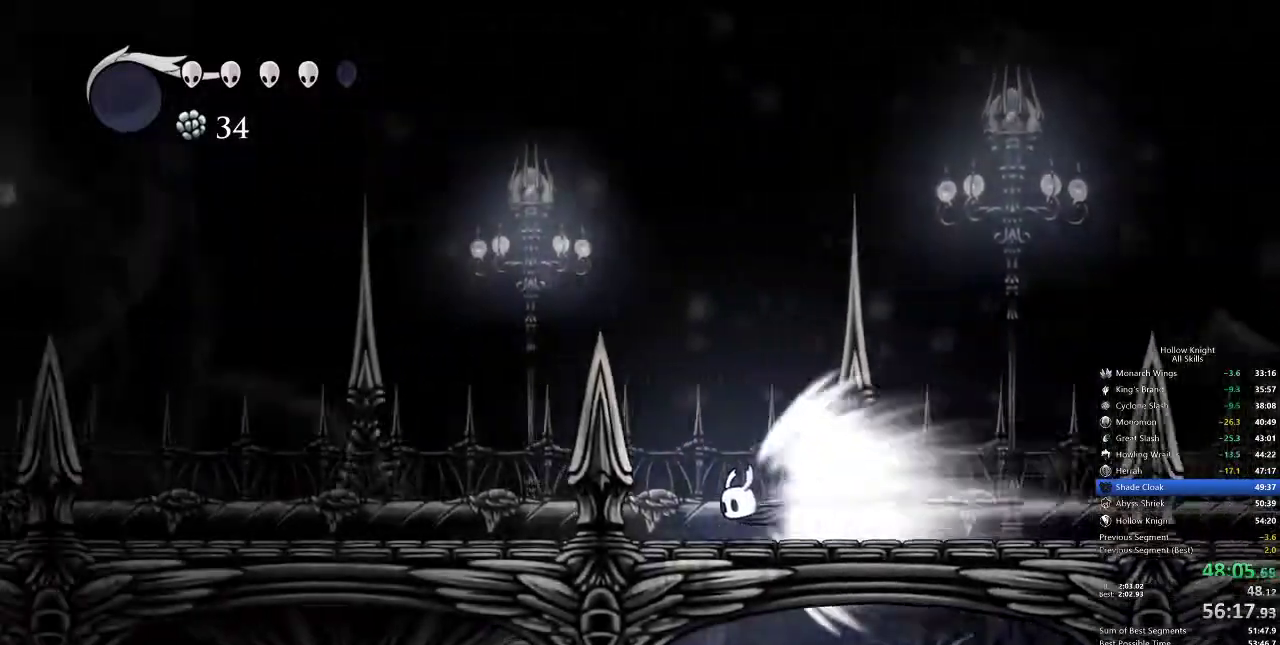
{"keys": ["left"], "events": []}
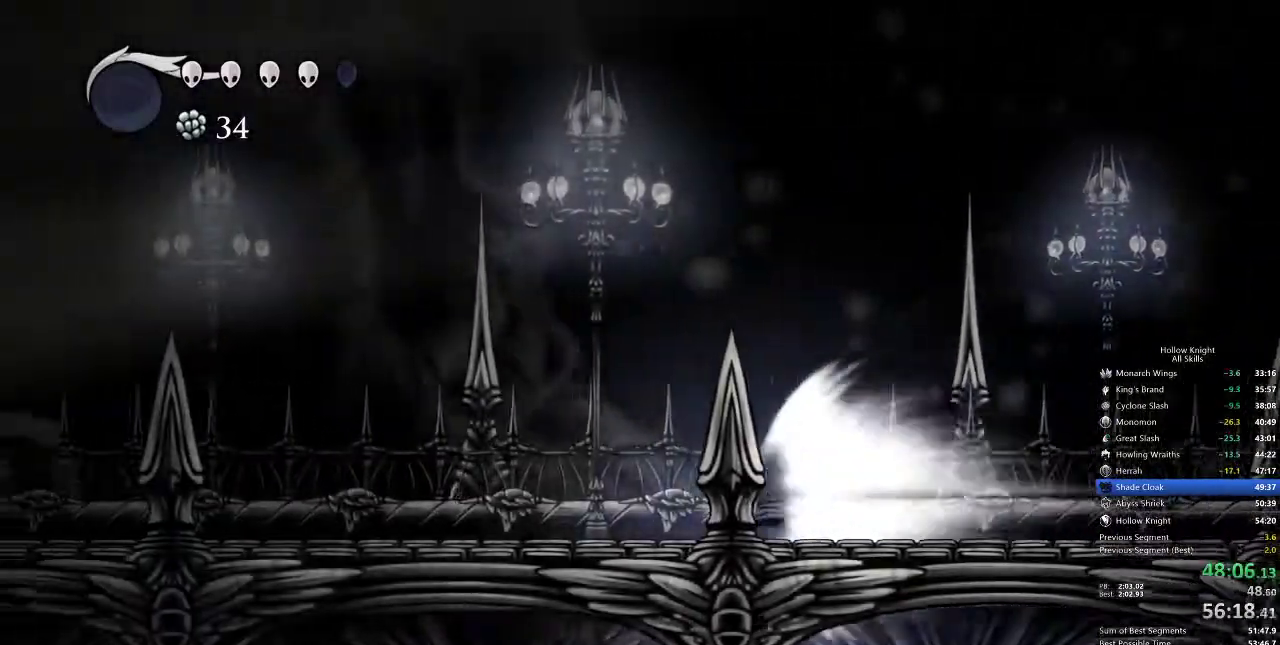
{"keys": ["left"], "events": []}
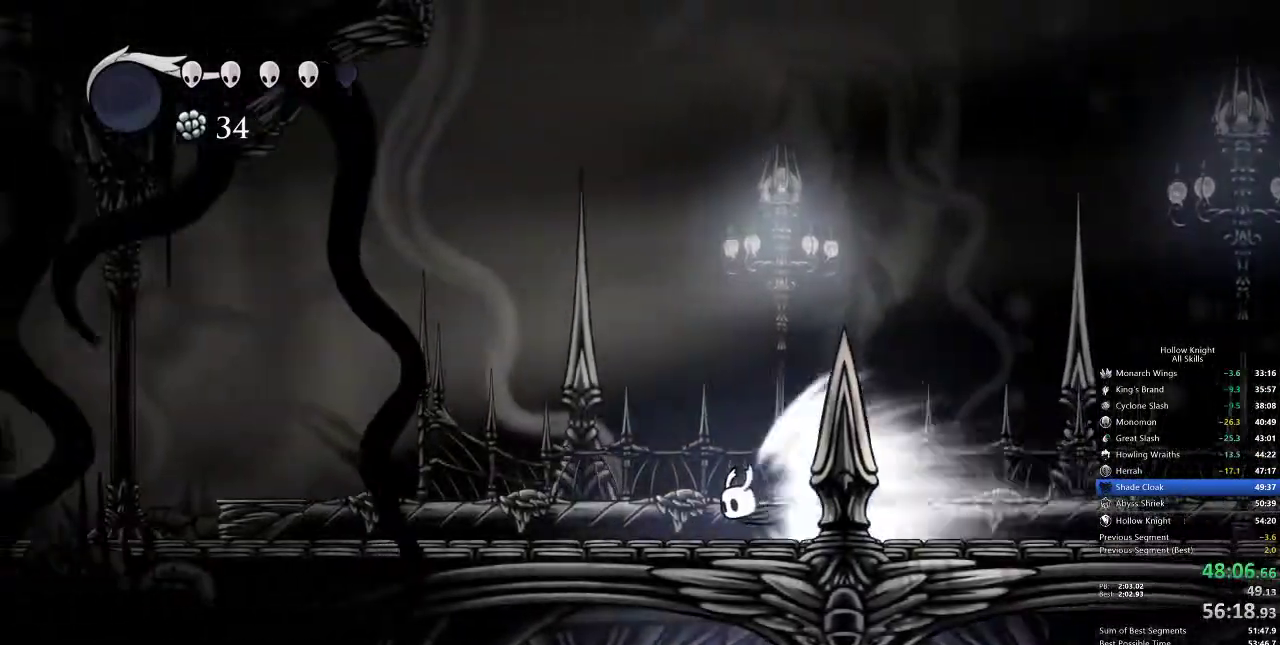
{"keys": ["left"], "events": []}